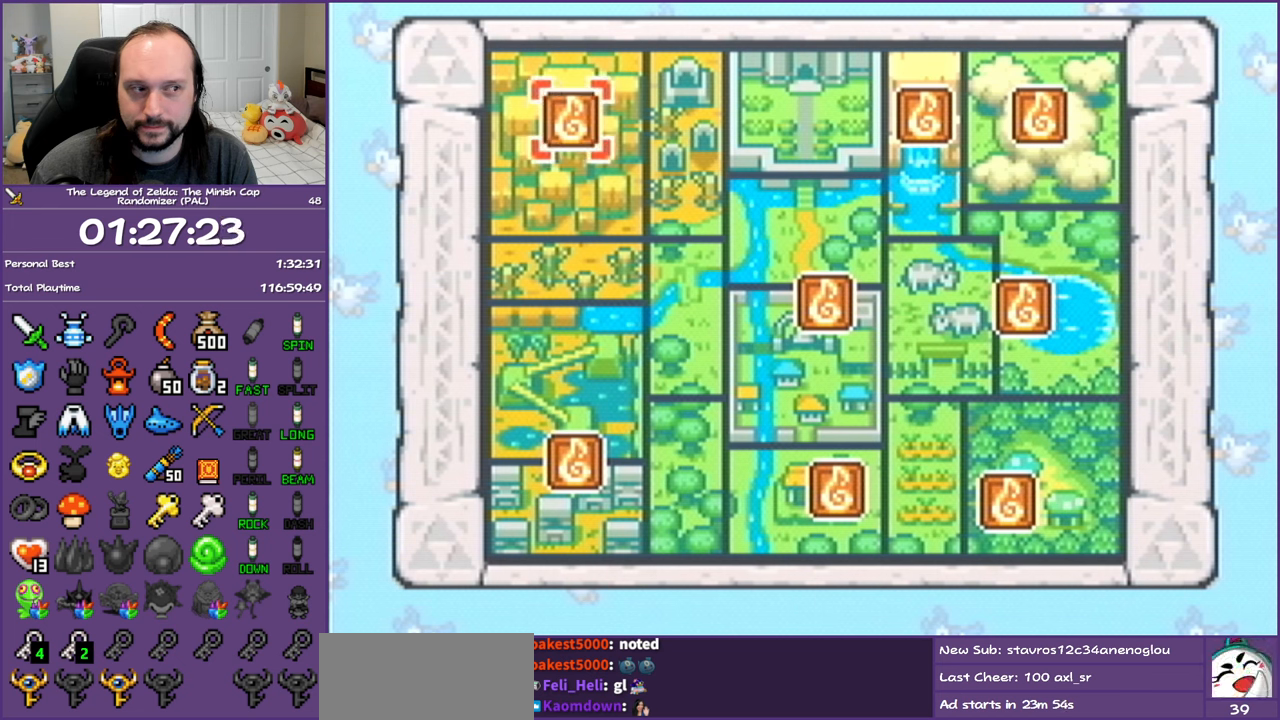
Gameplay with a controller (Nintendo layout); each line is a JSON object with the inputs held at the frame after it. "events" lists button and stick changes between this image and that frame as [ms after this image, input, new state], when the widget could be followed in between. Not read: L3 R3.
{"buttons": ["DPAD_RIGHT"], "events": [[467, "DPAD_RIGHT", "down"]]}
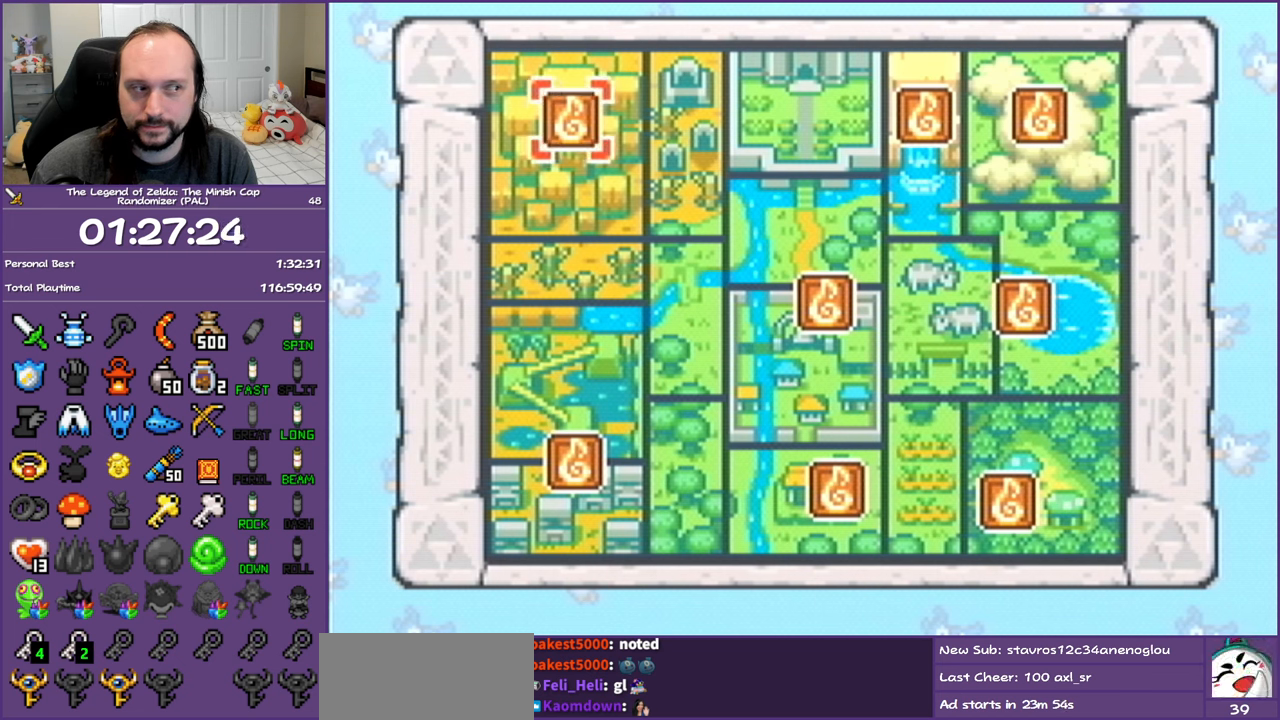
{"buttons": ["DPAD_RIGHT"], "events": [[117, "DPAD_RIGHT", "up"], [167, "DPAD_RIGHT", "down"], [317, "DPAD_RIGHT", "up"], [400, "DPAD_RIGHT", "down"]]}
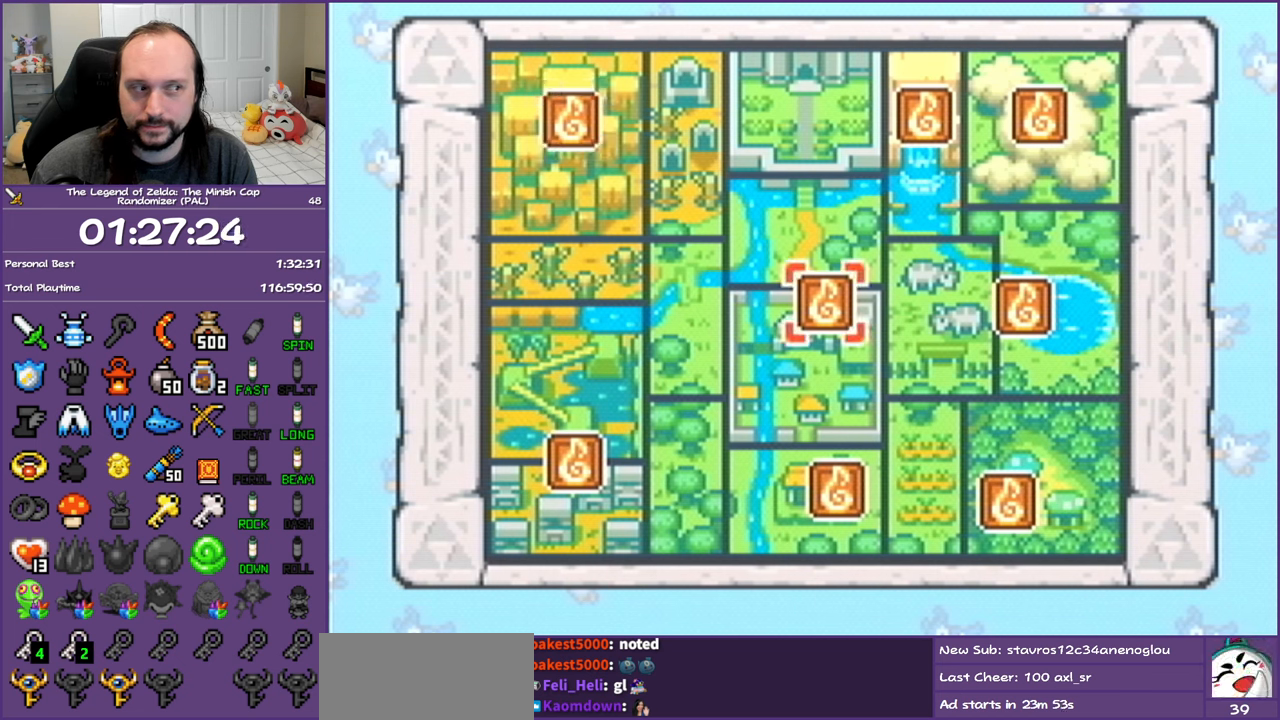
{"buttons": ["A"], "events": [[33, "DPAD_RIGHT", "up"], [83, "DPAD_RIGHT", "down"], [233, "DPAD_RIGHT", "up"], [350, "A", "down"]]}
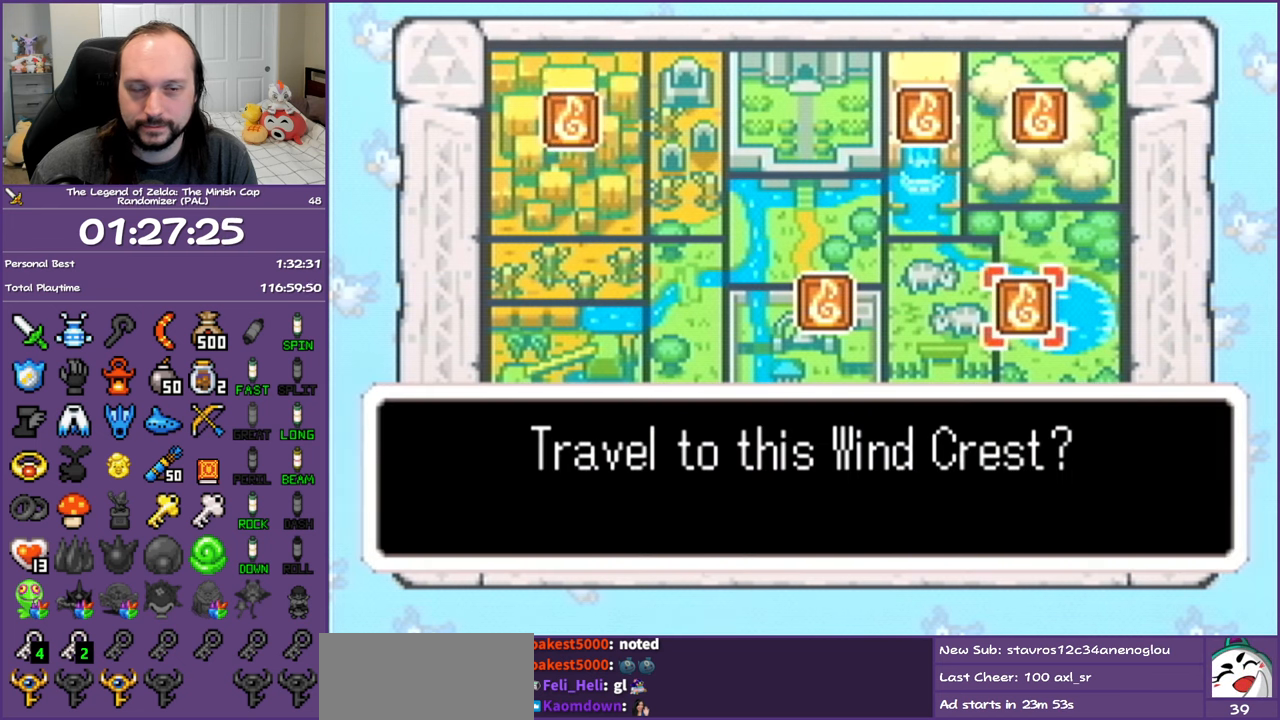
{"buttons": ["A"], "events": []}